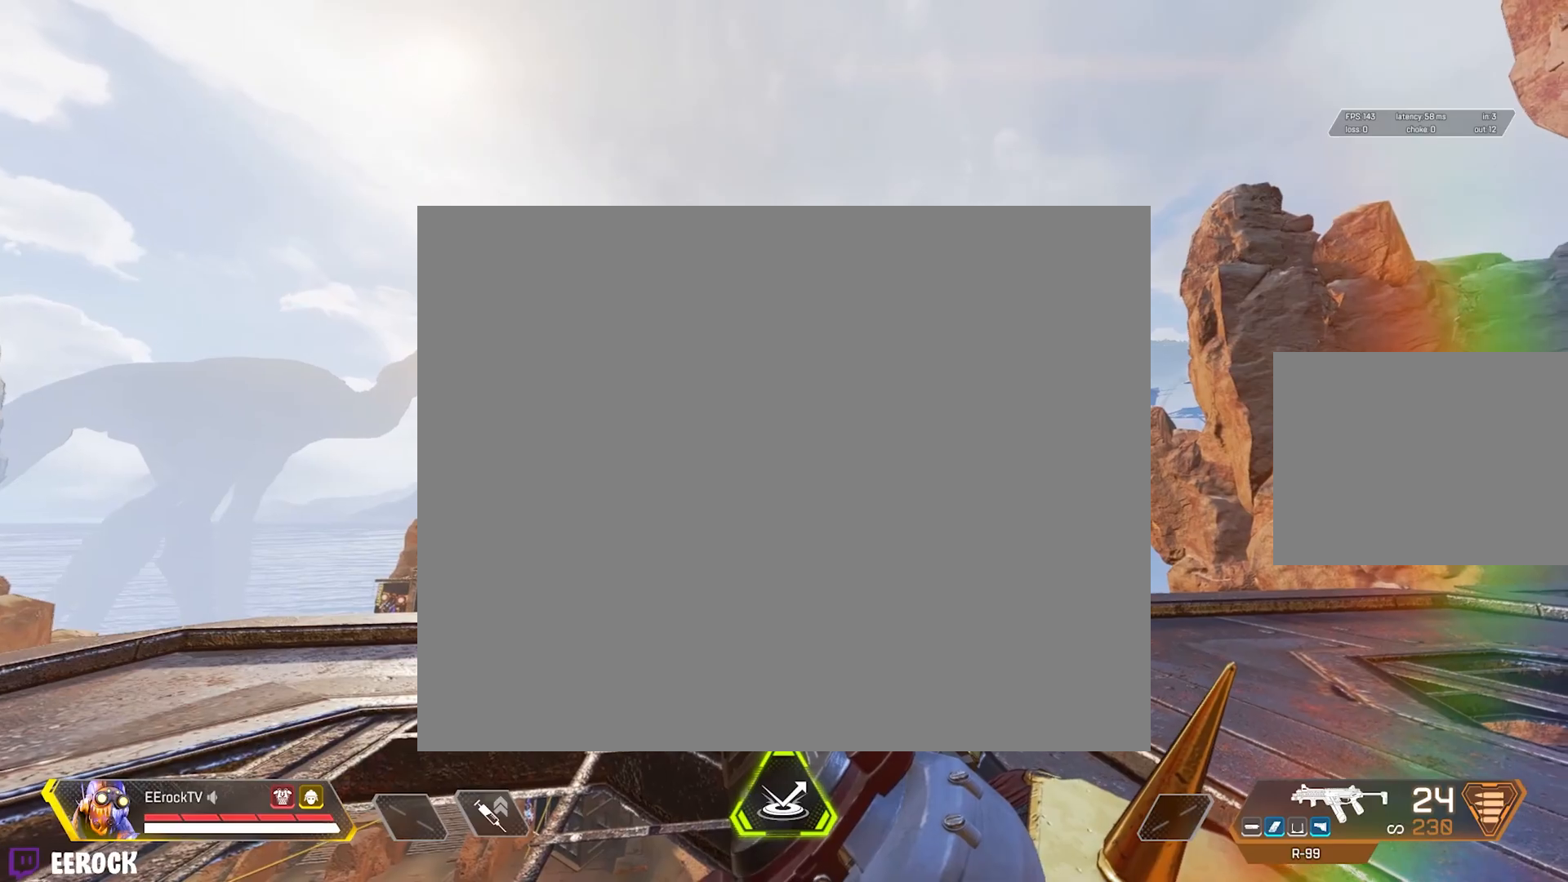
Gameplay with a controller (PlayStation layout); each line is a JSON object with the inputs held at the frame after it. "events" lists button and stick changes between this image and that frame as [ms after this image, input, new state], when the widget could be followed in between.
{"buttons": [], "left_stick": "center", "right_stick": "center", "events": []}
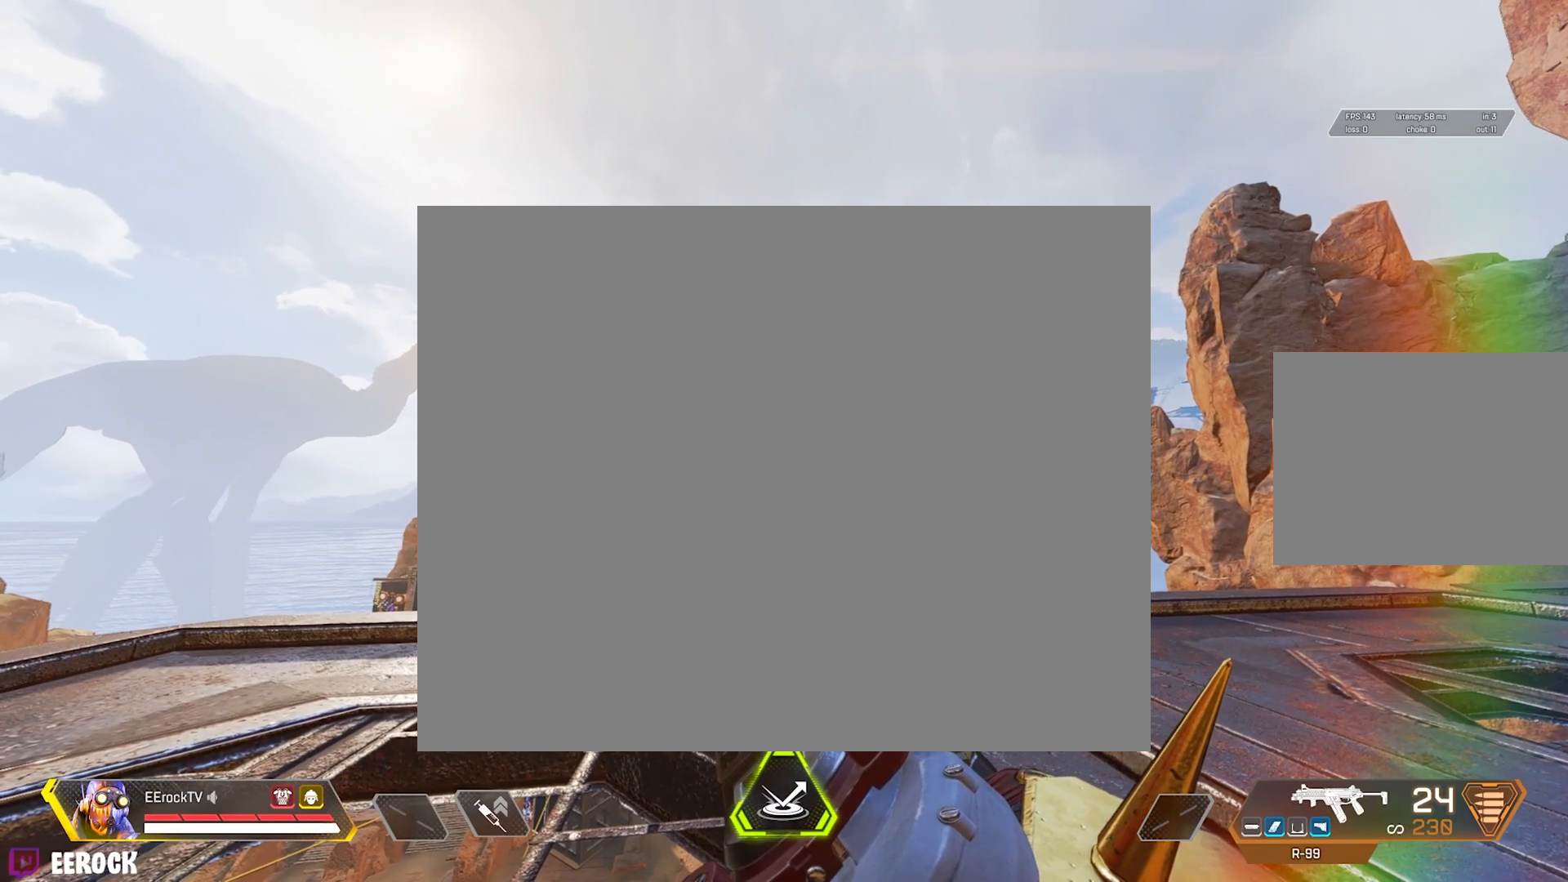
{"buttons": [], "left_stick": "center", "right_stick": "center", "events": []}
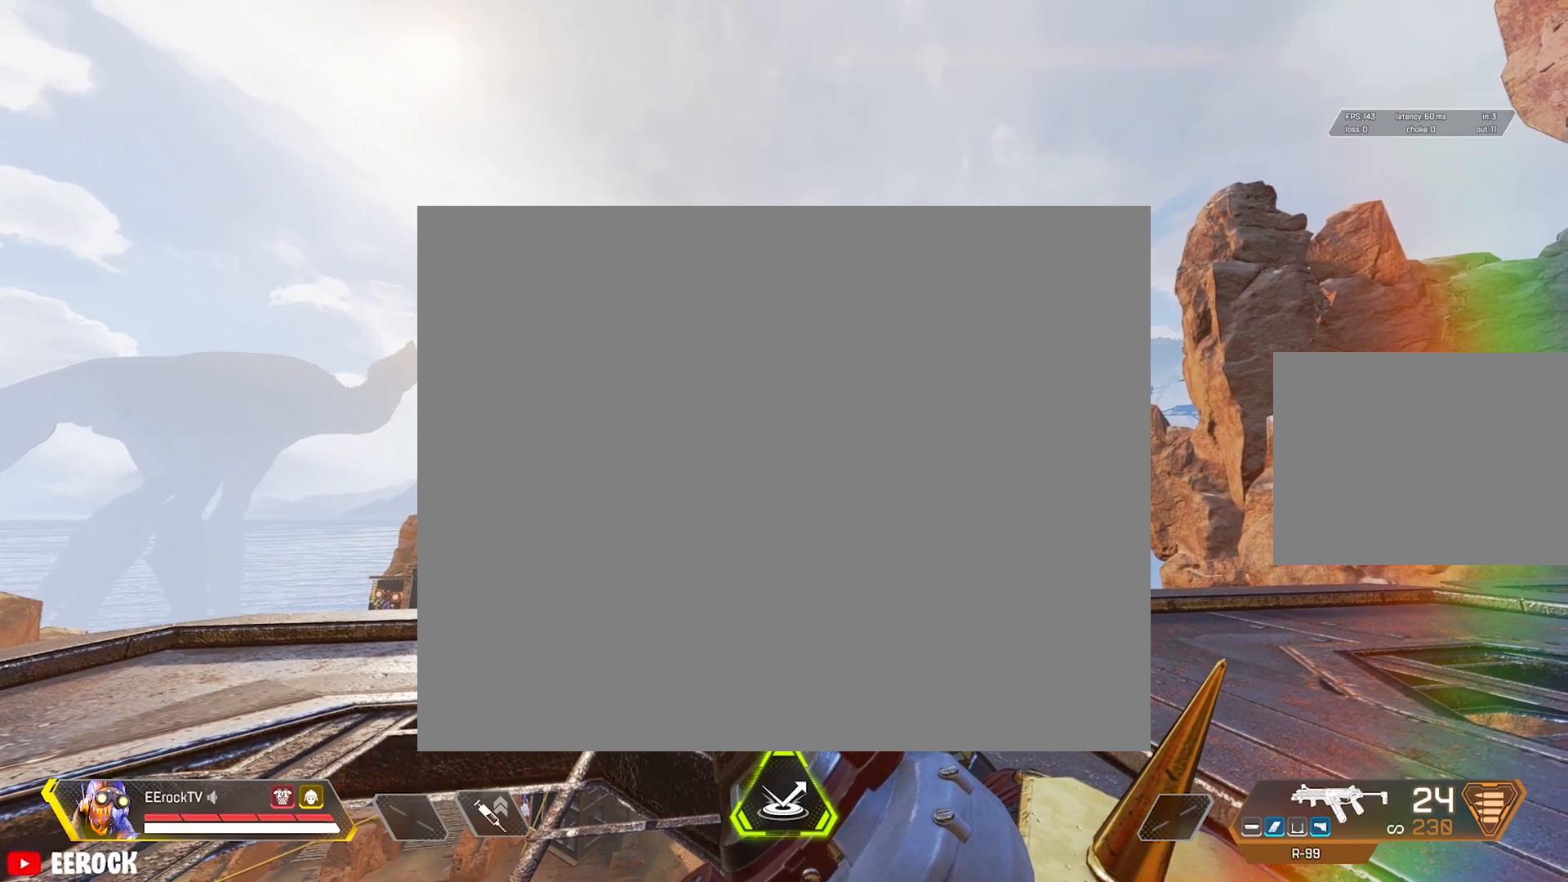
{"buttons": [], "left_stick": "center", "right_stick": "center", "events": []}
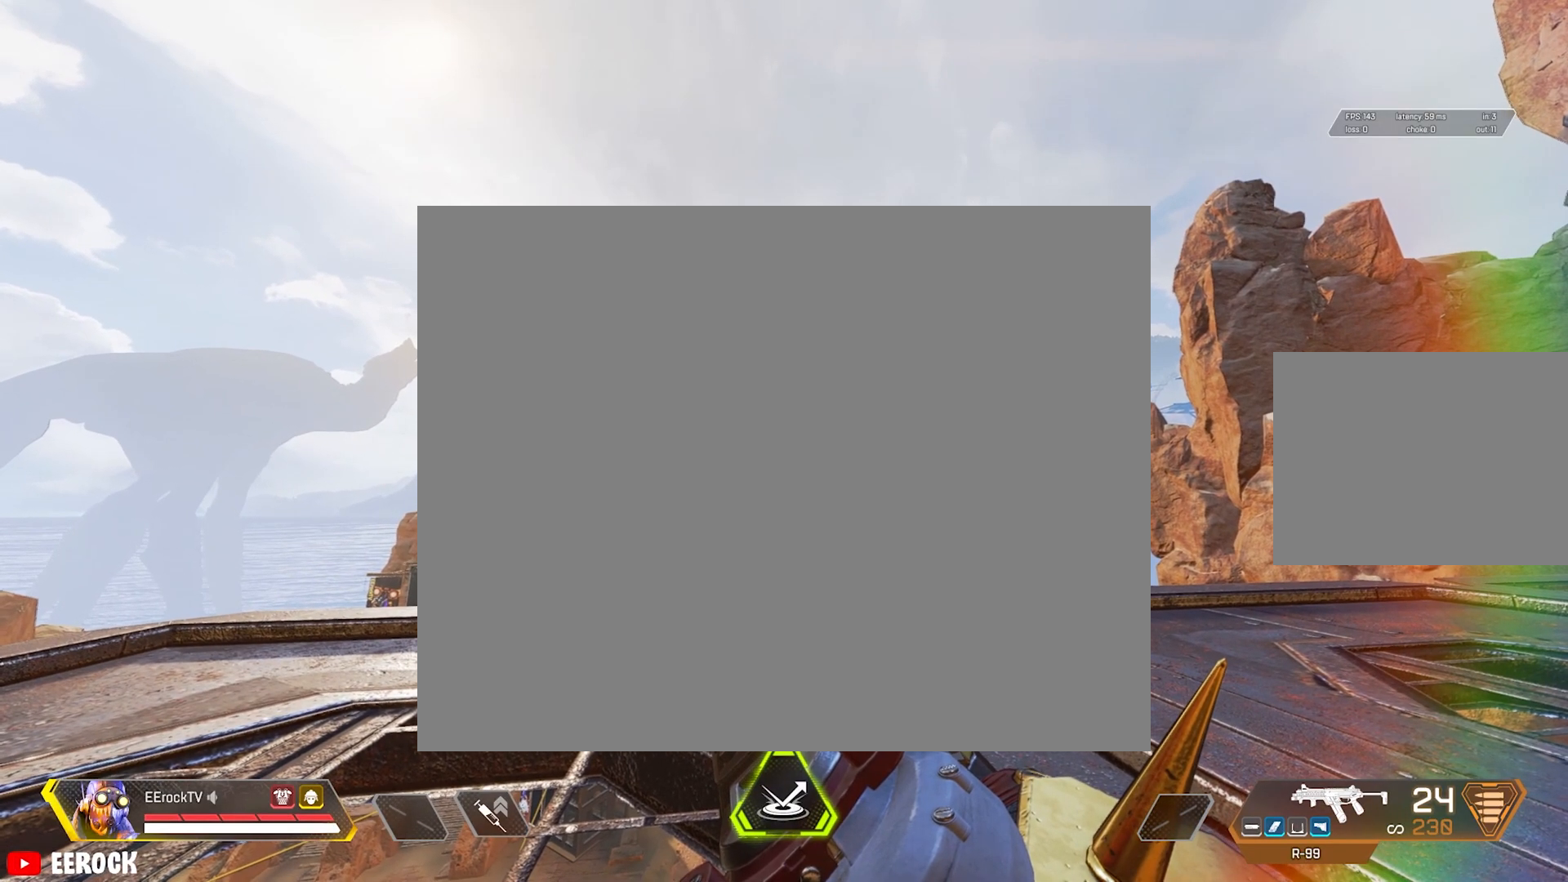
{"buttons": [], "left_stick": "center", "right_stick": "center", "events": []}
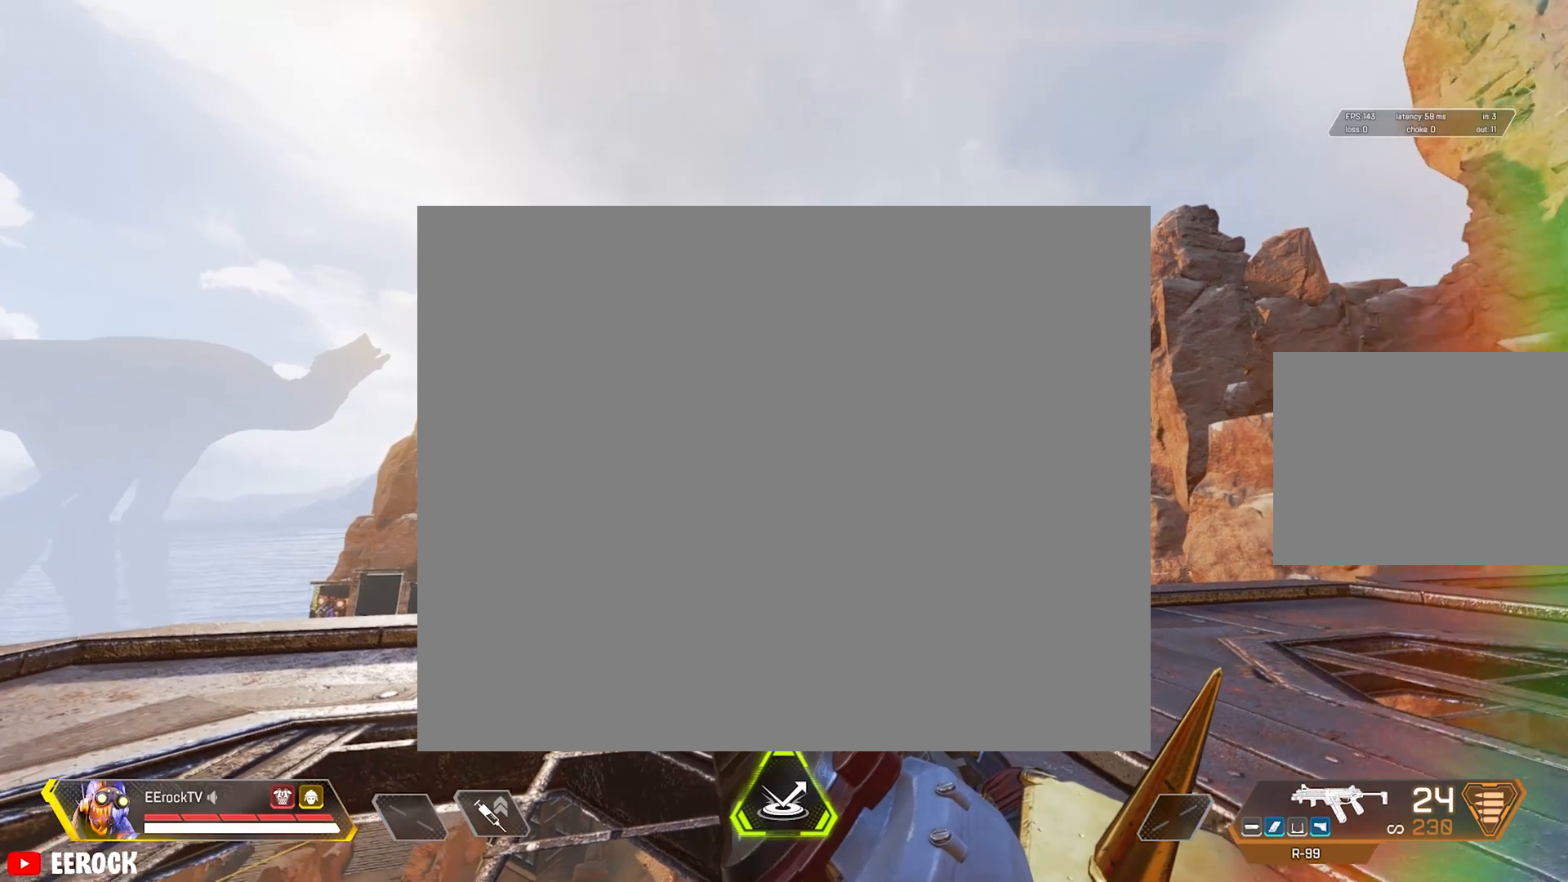
{"buttons": [], "left_stick": "center", "right_stick": "center", "events": [[150, "left_stick", "up-left"], [433, "left_stick", "center"]]}
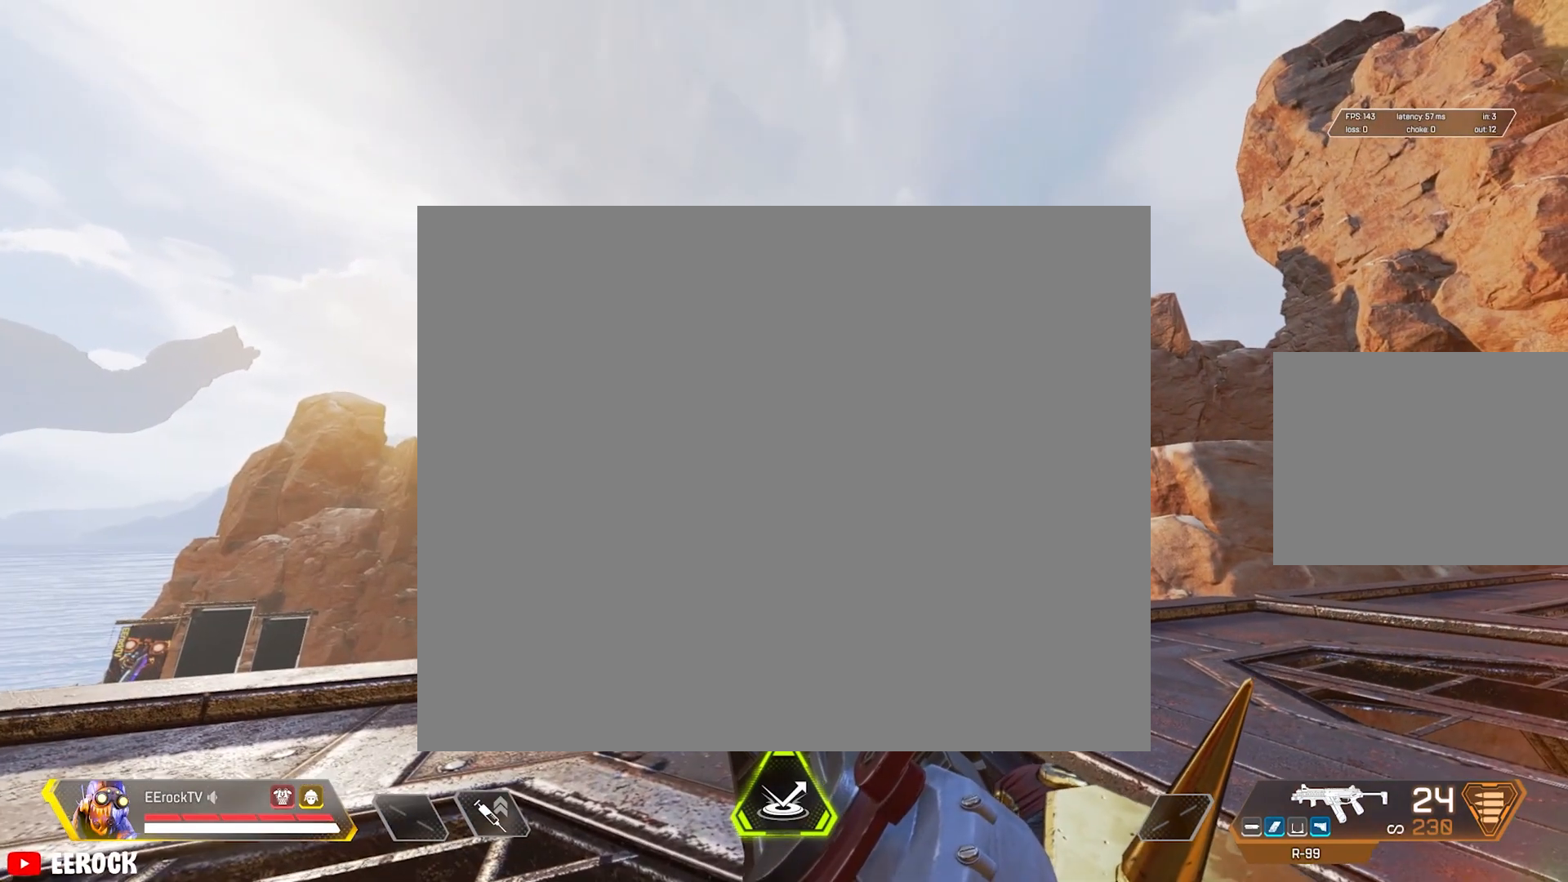
{"buttons": ["DPAD_LEFT"], "left_stick": "center", "right_stick": "center", "events": [[167, "DPAD_LEFT", "down"]]}
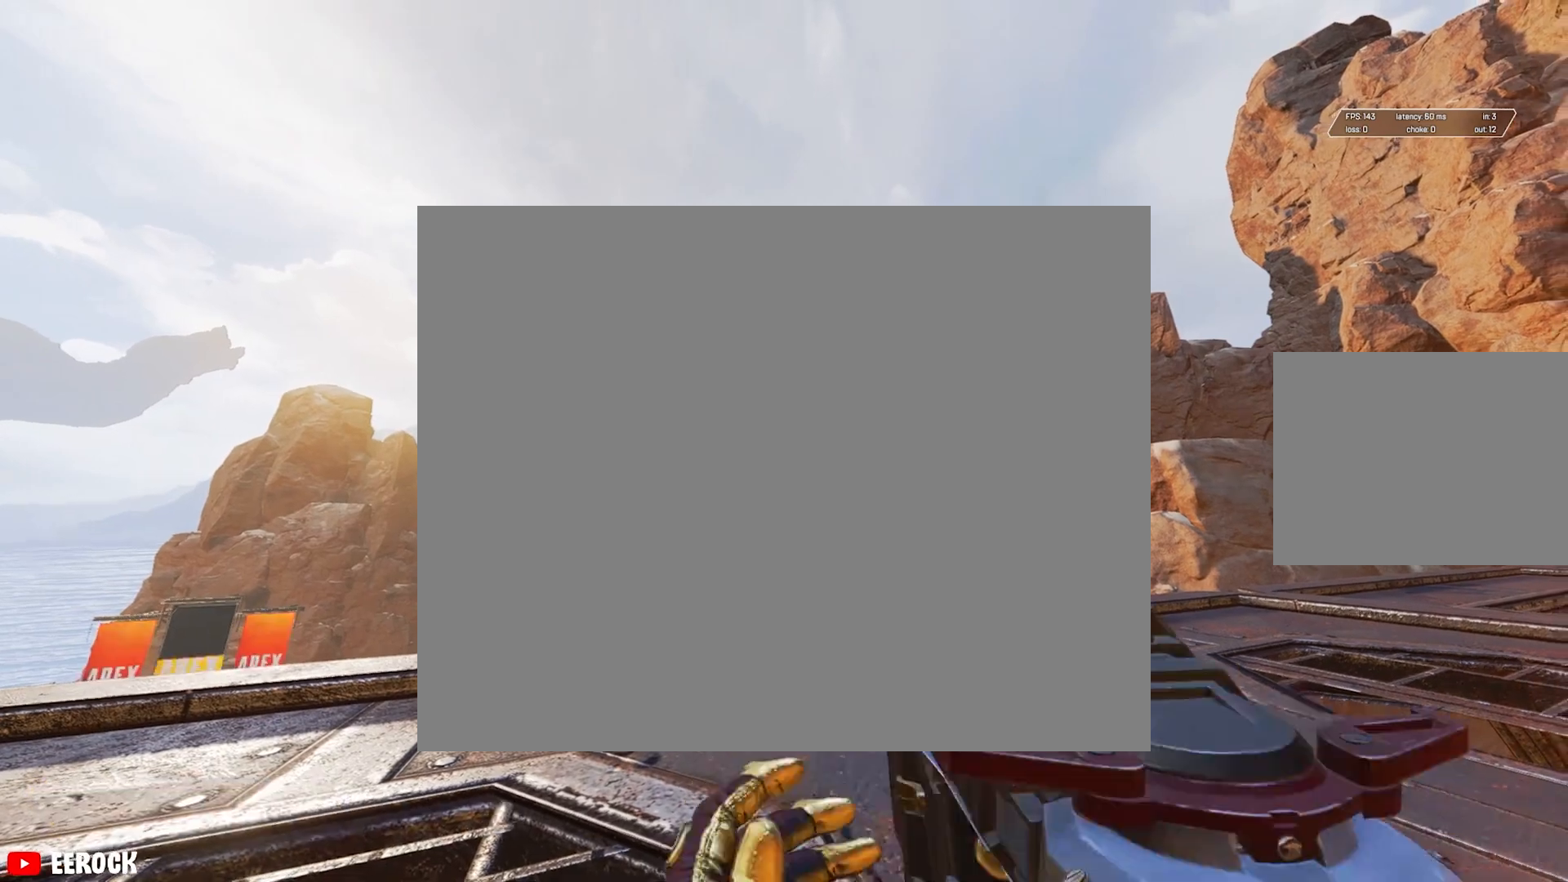
{"buttons": ["DPAD_LEFT"], "left_stick": "center", "right_stick": "center", "events": []}
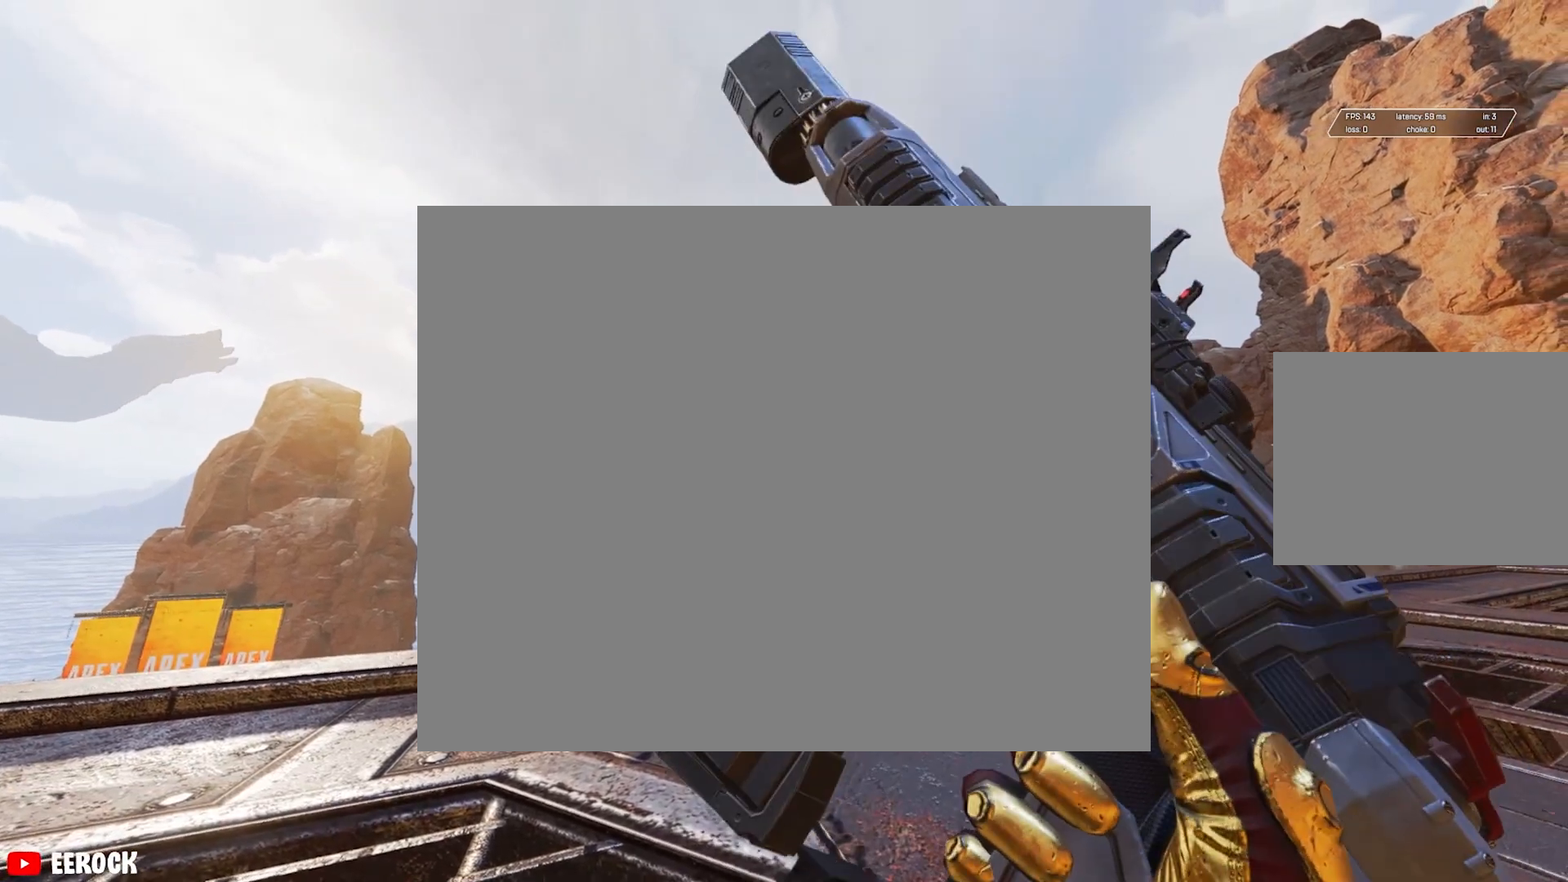
{"buttons": [], "left_stick": "center", "right_stick": "center", "events": [[67, "DPAD_LEFT", "up"]]}
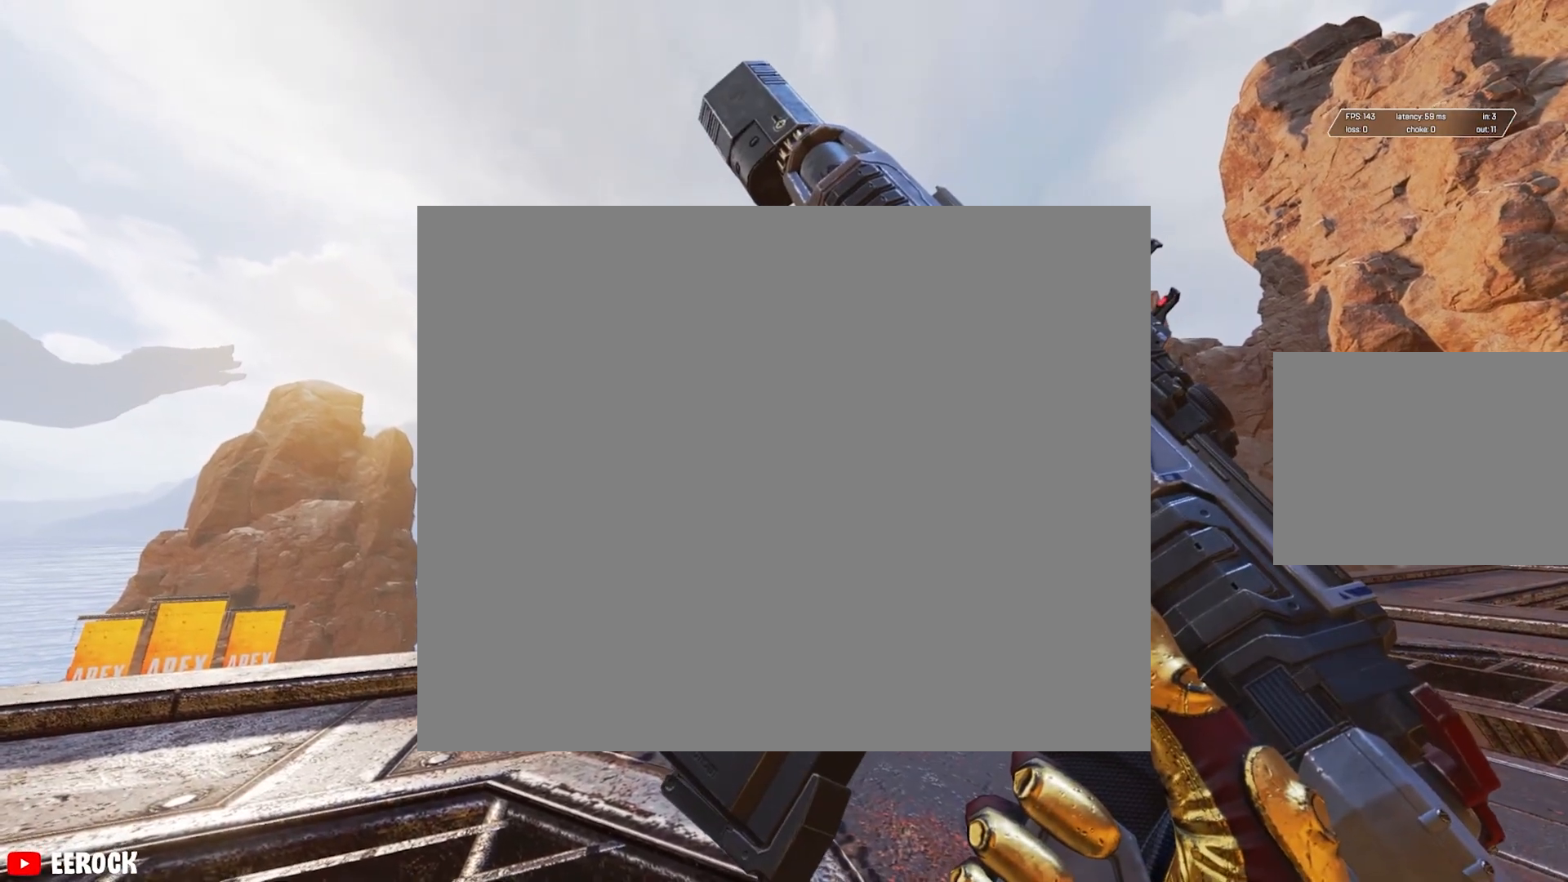
{"buttons": [], "left_stick": "up", "right_stick": "center", "events": [[17, "TRIANGLE", "down"], [133, "TRIANGLE", "up"], [167, "left_stick", "up"]]}
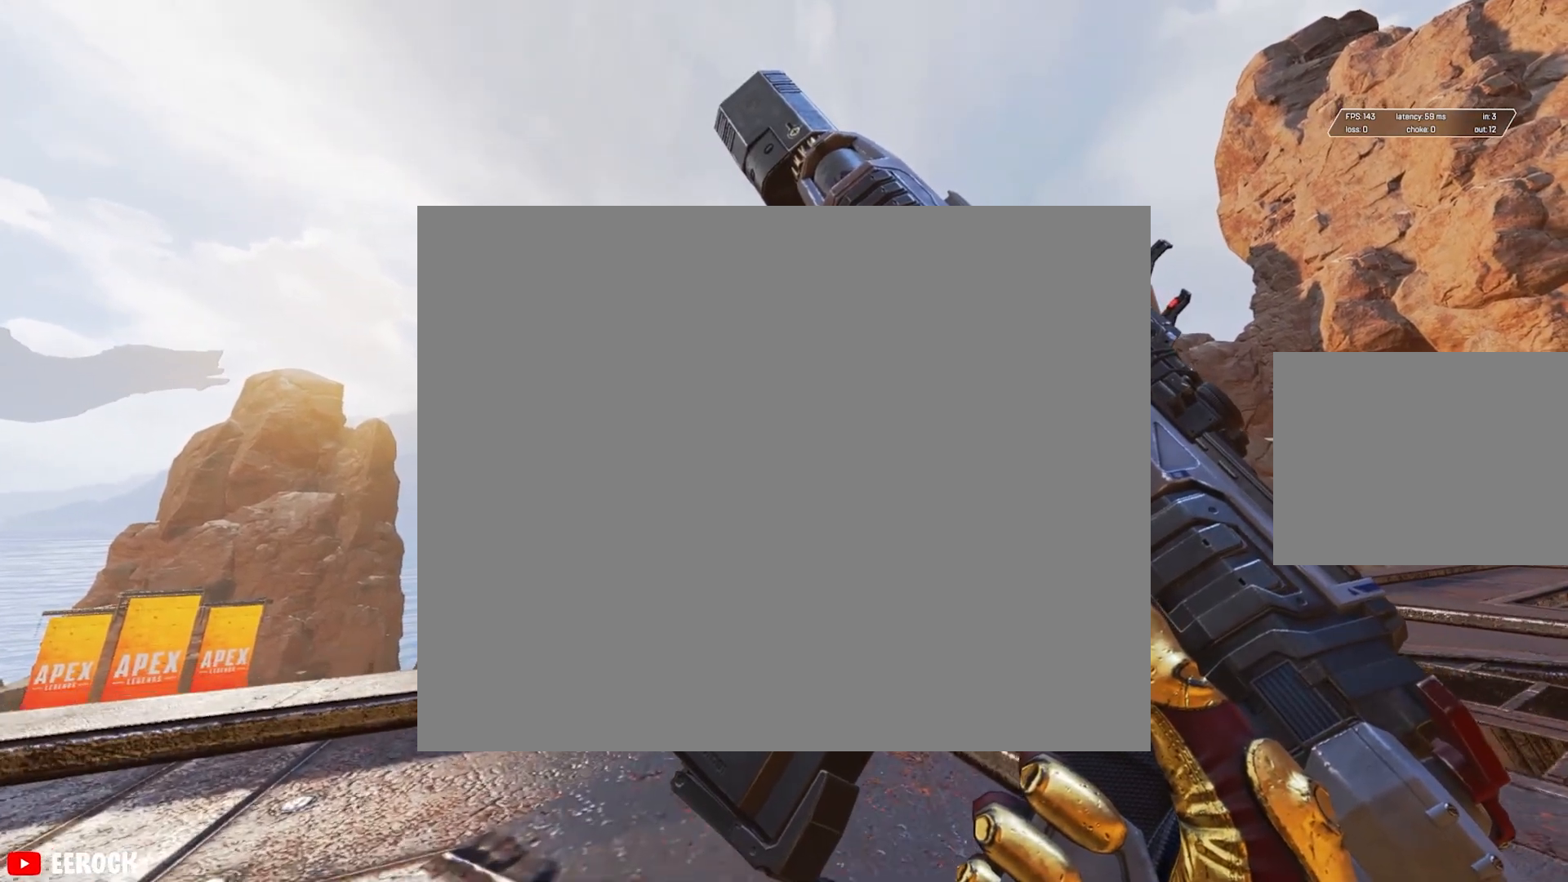
{"buttons": ["TRIANGLE"], "left_stick": "up-left", "right_stick": "center", "events": [[50, "left_stick", "center"], [183, "TRIANGLE", "down"], [450, "left_stick", "up-left"]]}
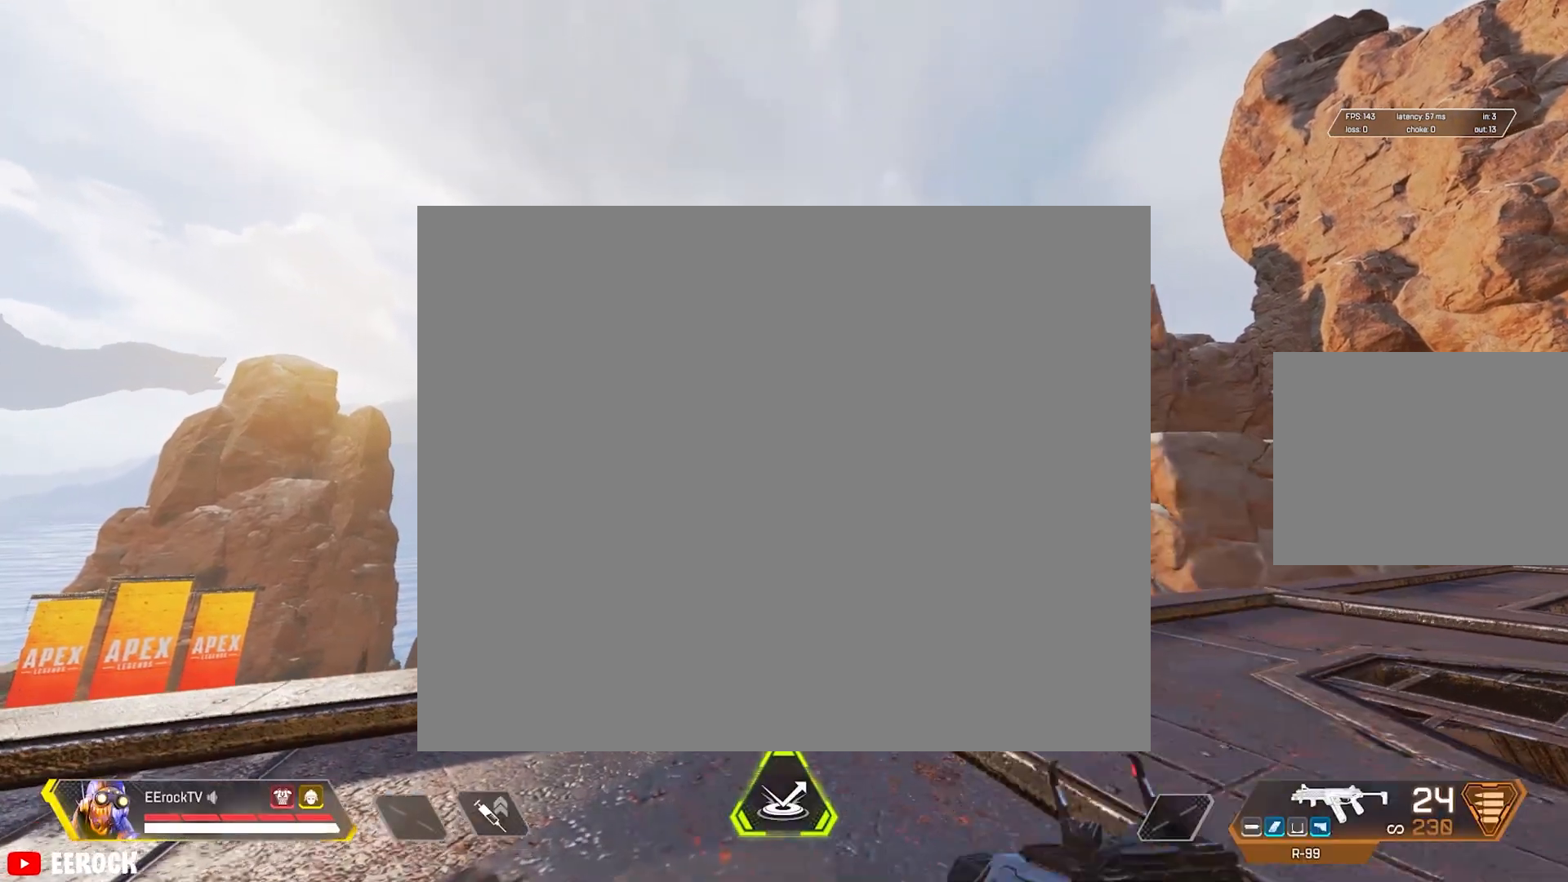
{"buttons": [], "left_stick": "center", "right_stick": "center", "events": [[217, "TRIANGLE", "up"], [317, "left_stick", "center"]]}
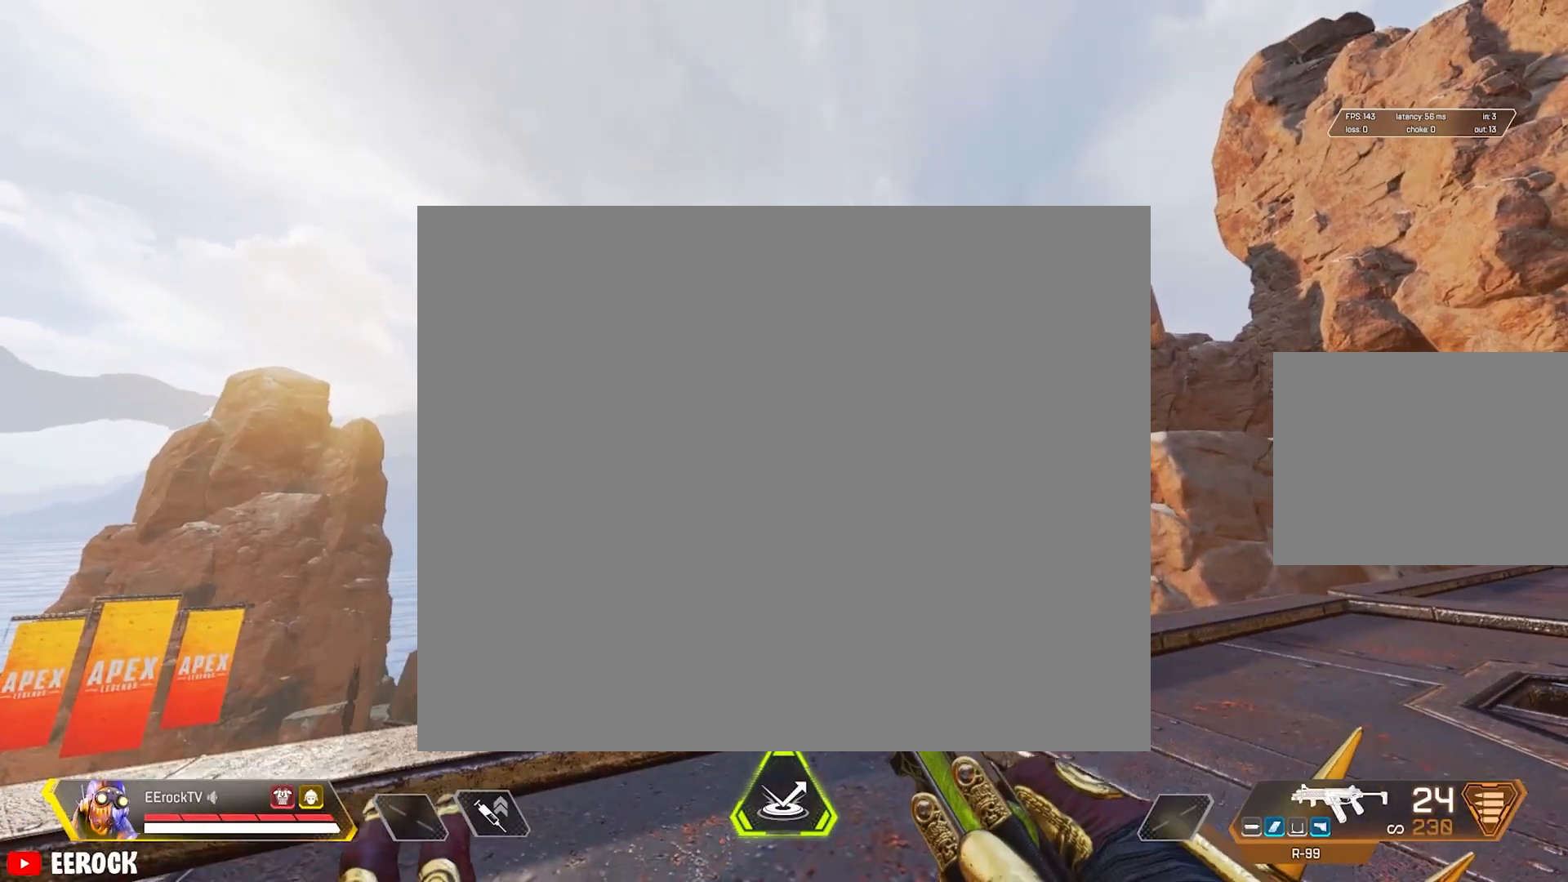
{"buttons": ["DPAD_LEFT"], "left_stick": "center", "right_stick": "center", "events": [[100, "DPAD_LEFT", "down"]]}
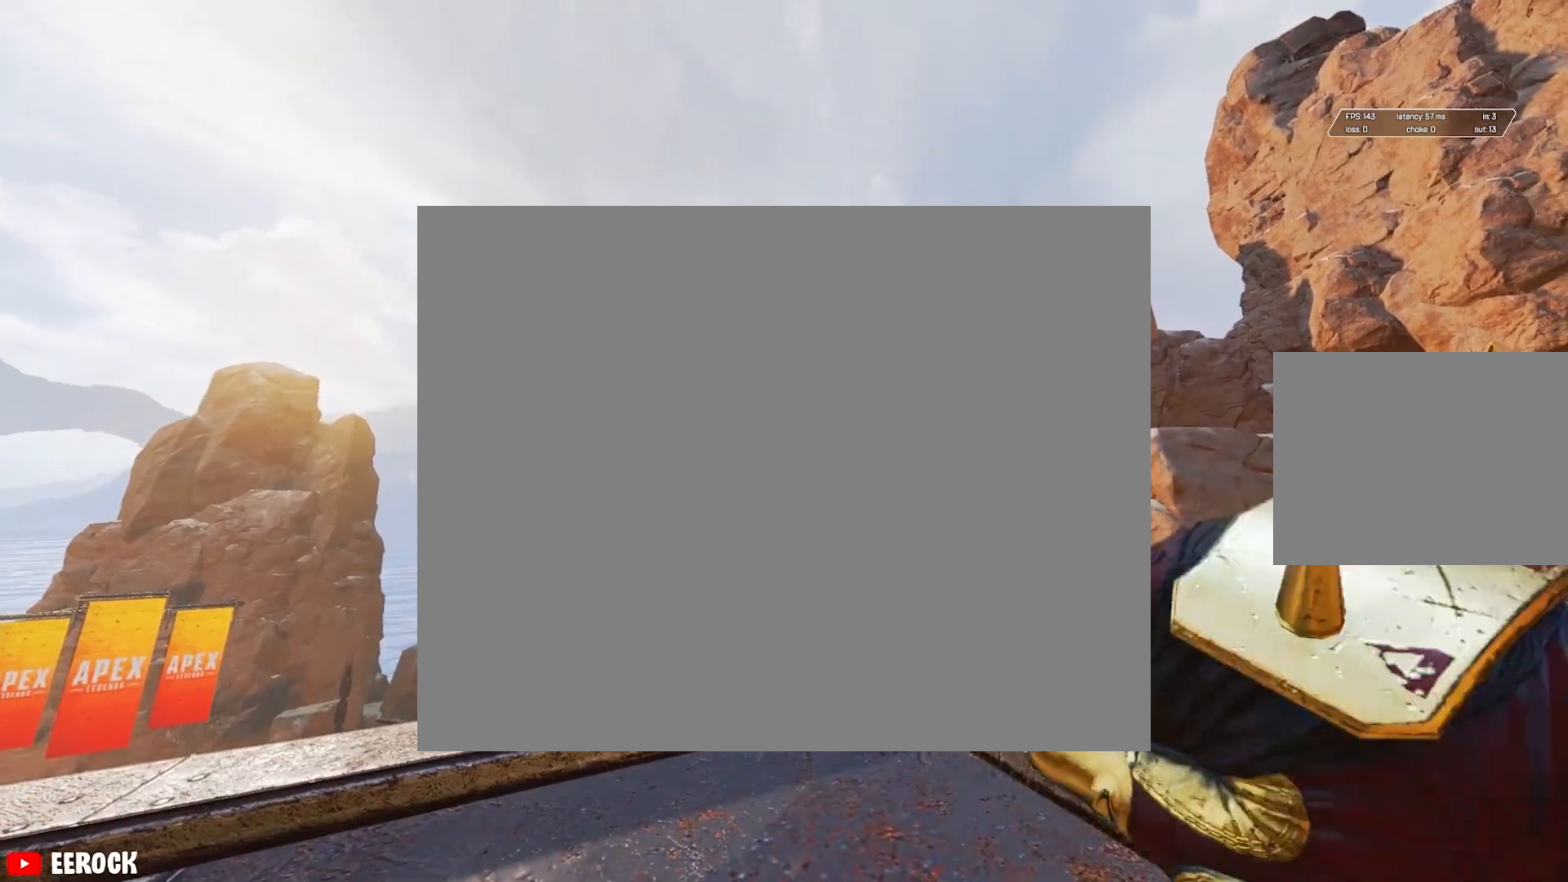
{"buttons": [], "left_stick": "center", "right_stick": "center", "events": [[233, "DPAD_LEFT", "up"]]}